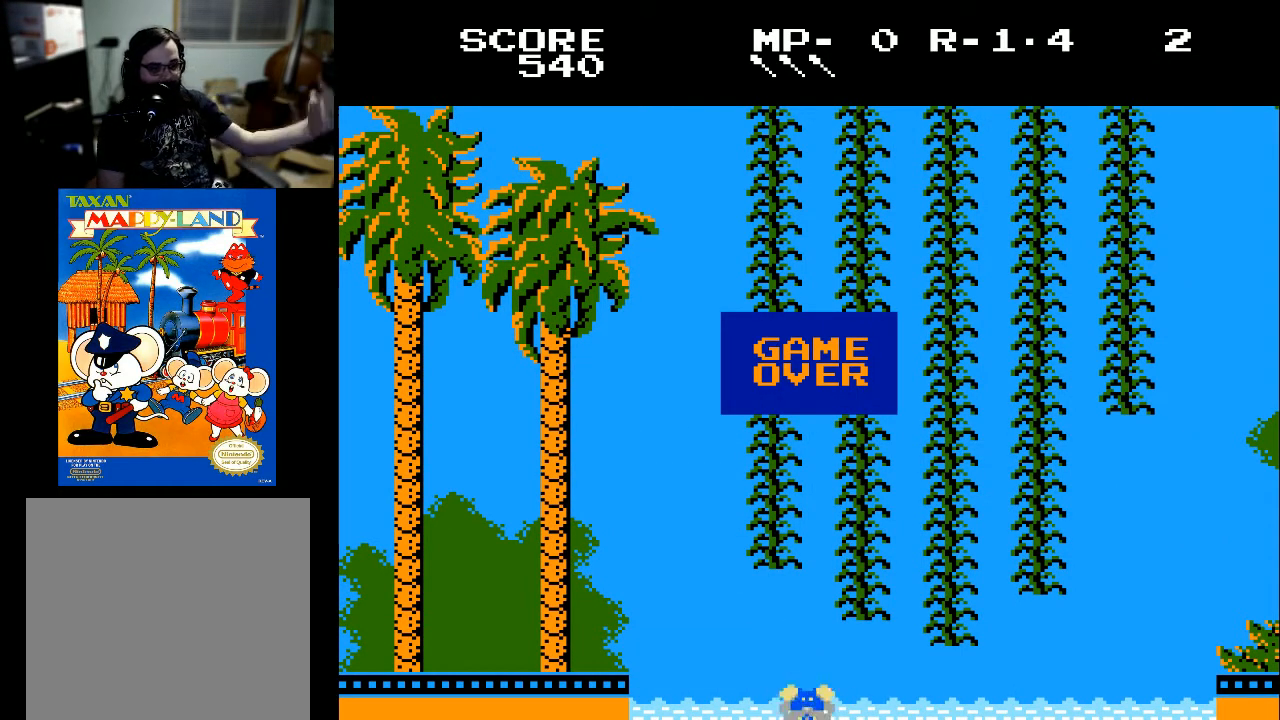
Gameplay with a controller (Xbox layout); each line is a JSON object with the inputs held at the frame after it. "events" lists button and stick changes between this image and that frame as [ms after this image, input, new state], when the widget could be followed in between.
{"buttons": [], "left_stick": "center", "right_stick": "center", "events": []}
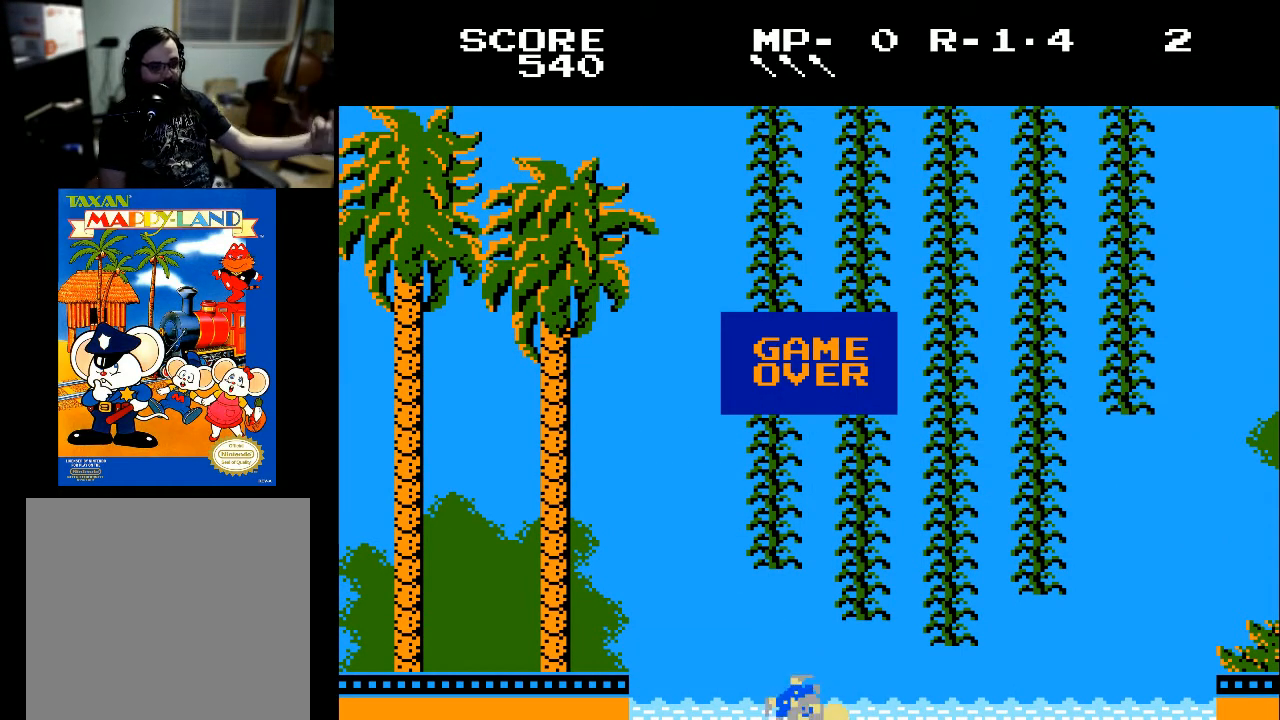
{"buttons": [], "left_stick": "center", "right_stick": "center", "events": []}
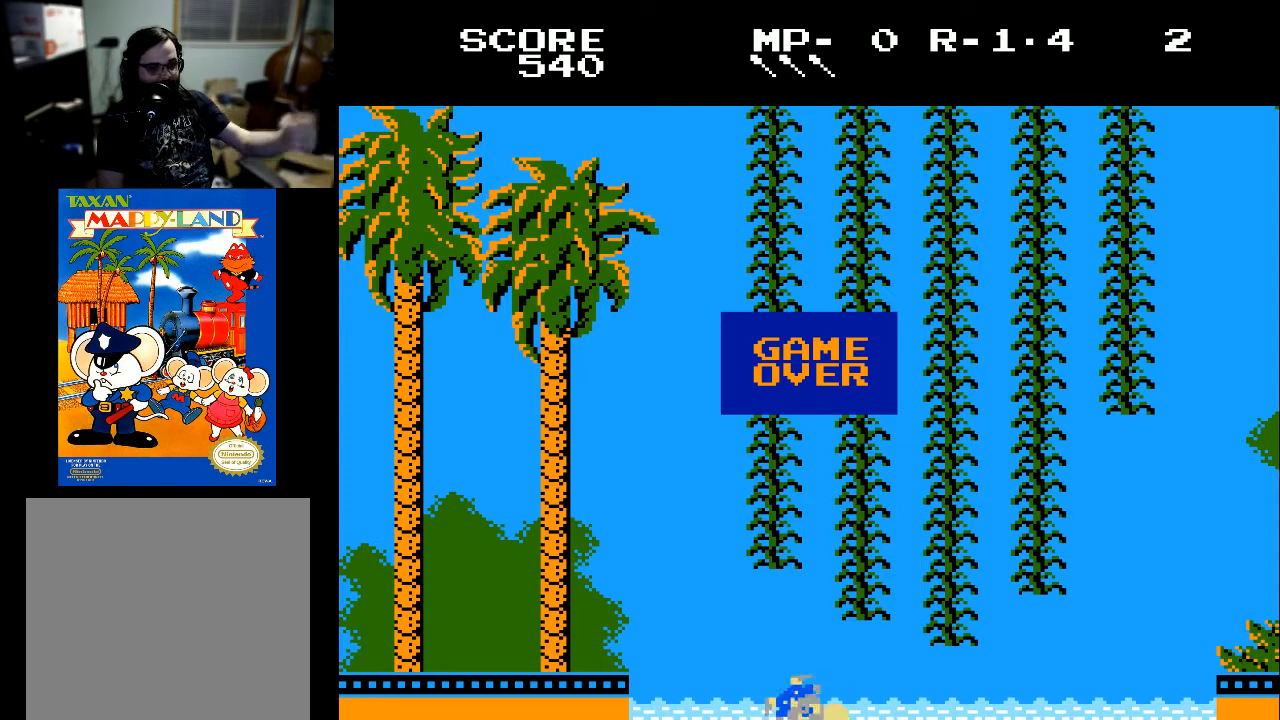
{"buttons": [], "left_stick": "center", "right_stick": "center", "events": []}
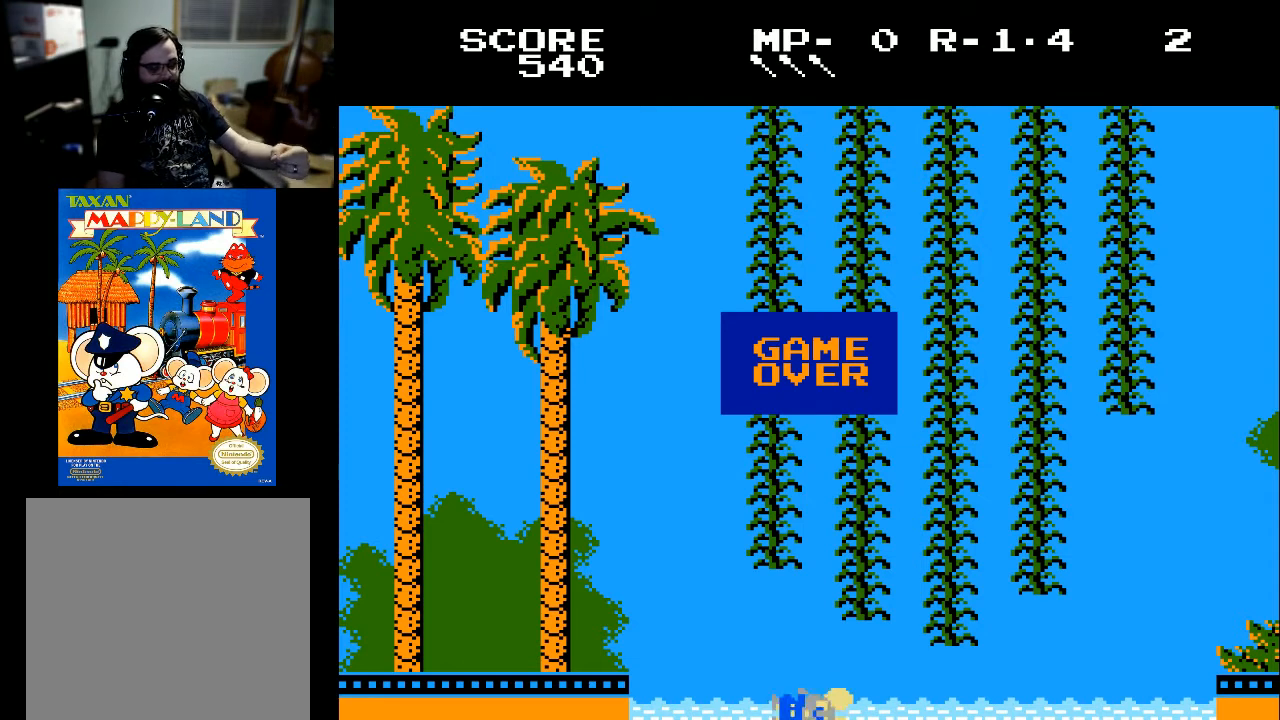
{"buttons": [], "left_stick": "center", "right_stick": "center", "events": []}
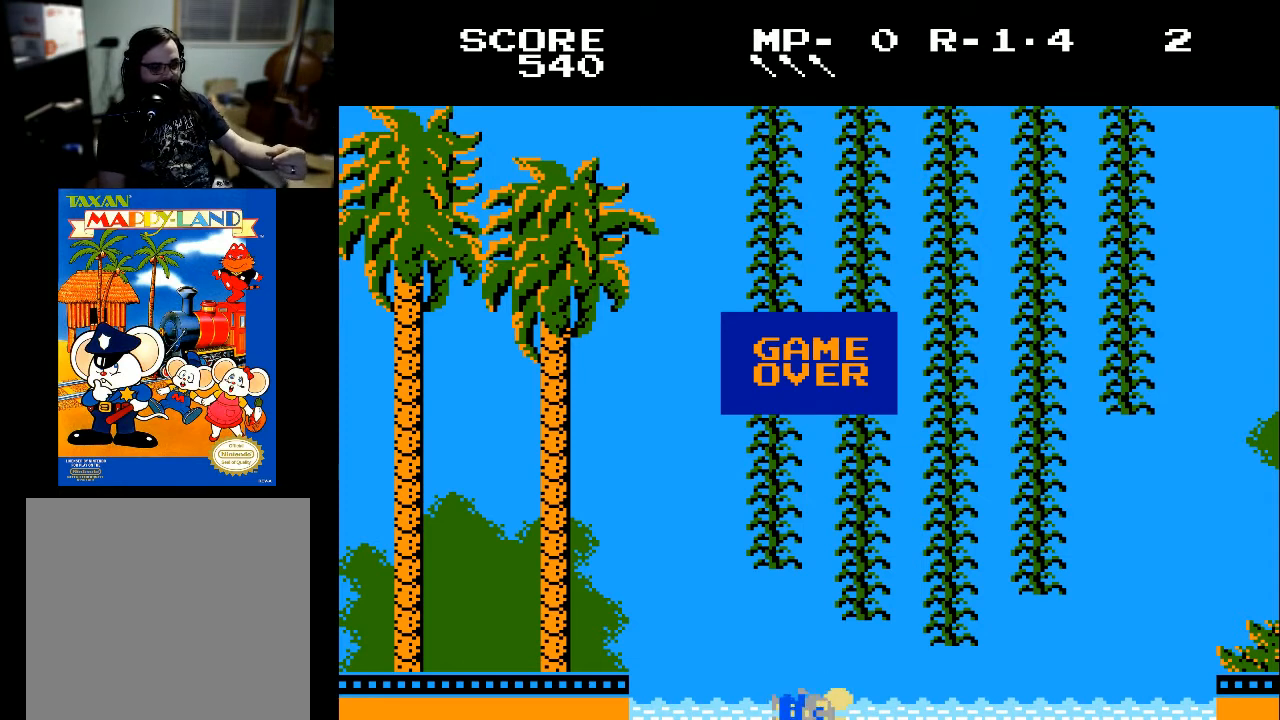
{"buttons": [], "left_stick": "center", "right_stick": "center", "events": []}
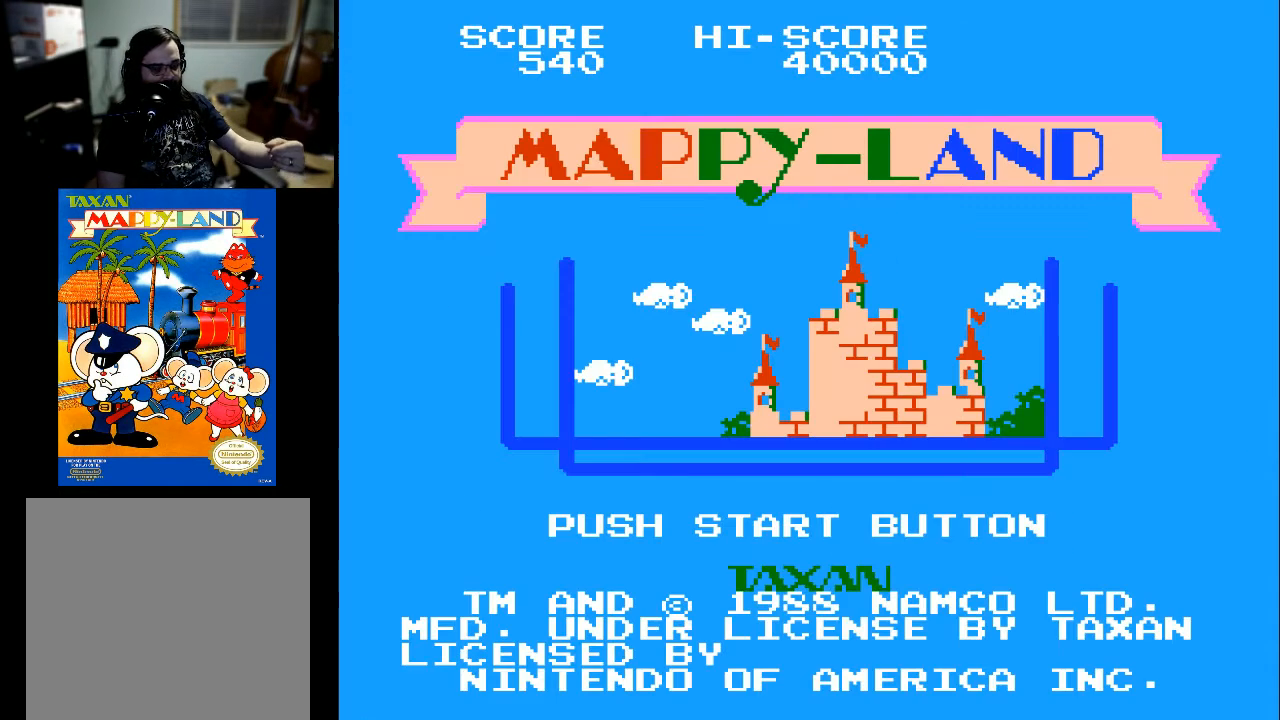
{"buttons": [], "left_stick": "center", "right_stick": "center", "events": []}
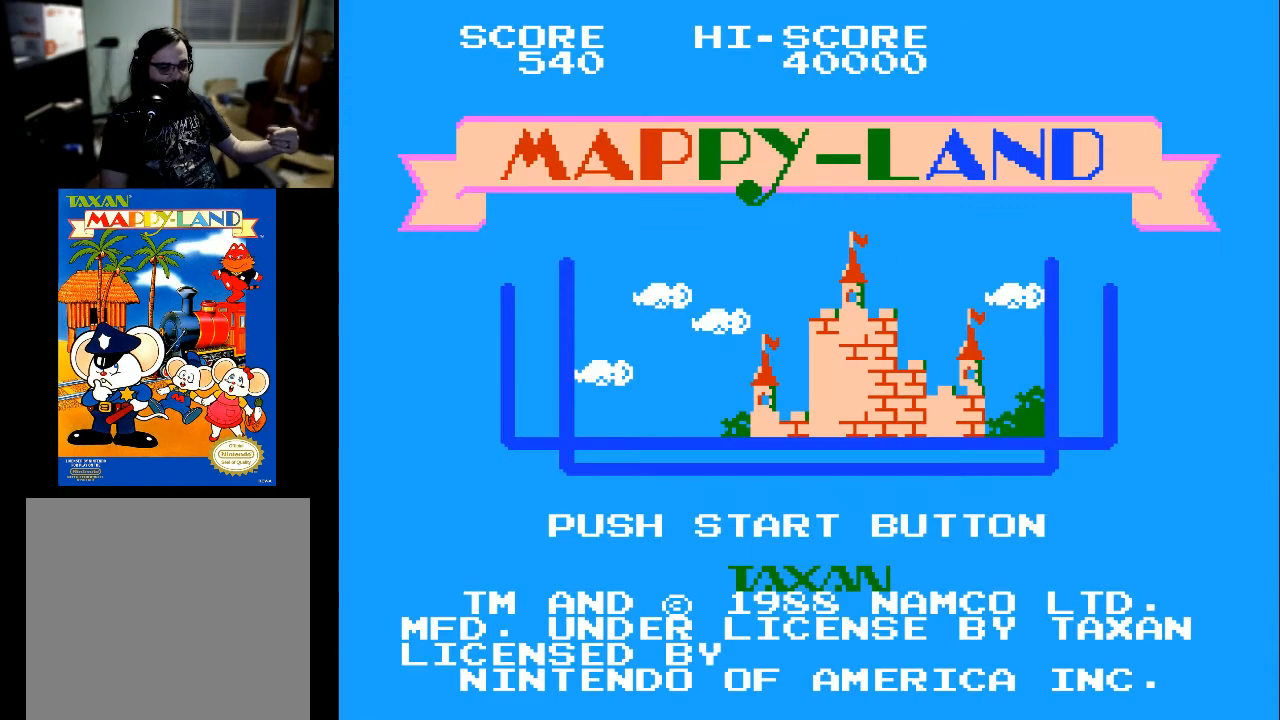
{"buttons": [], "left_stick": "center", "right_stick": "center", "events": []}
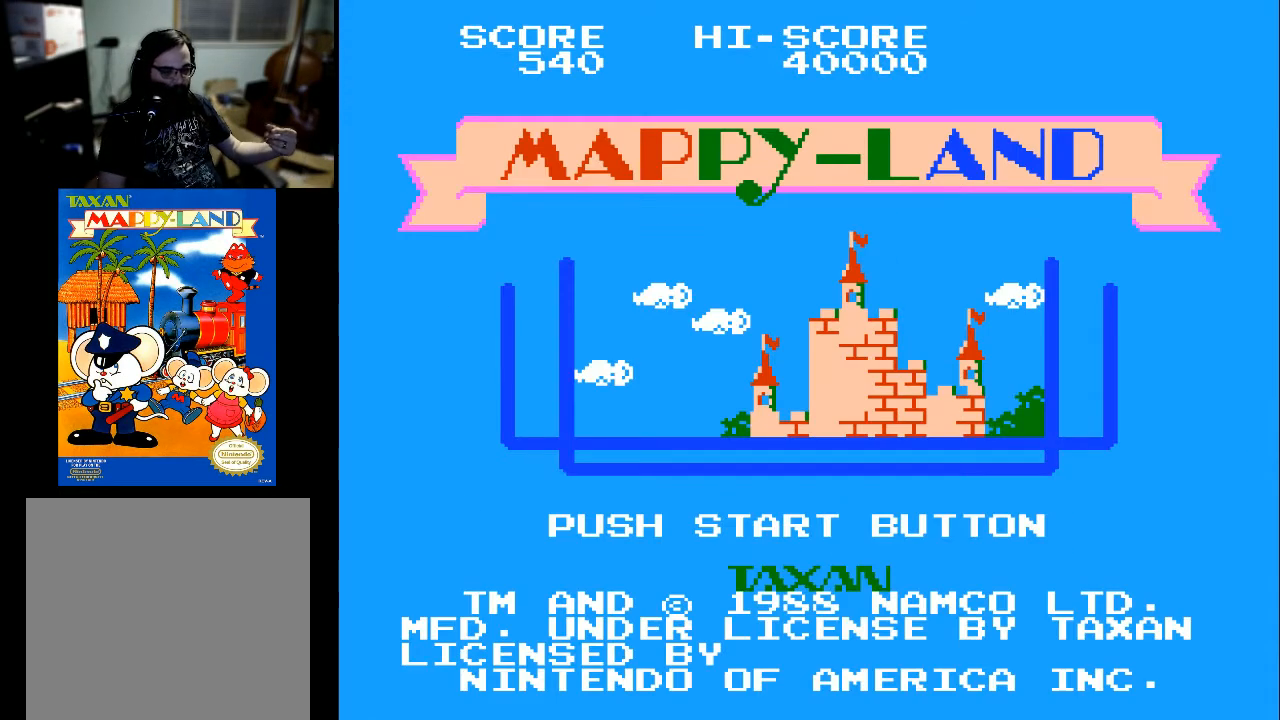
{"buttons": [], "left_stick": "center", "right_stick": "center", "events": [[200, "START", "down"], [300, "START", "up"]]}
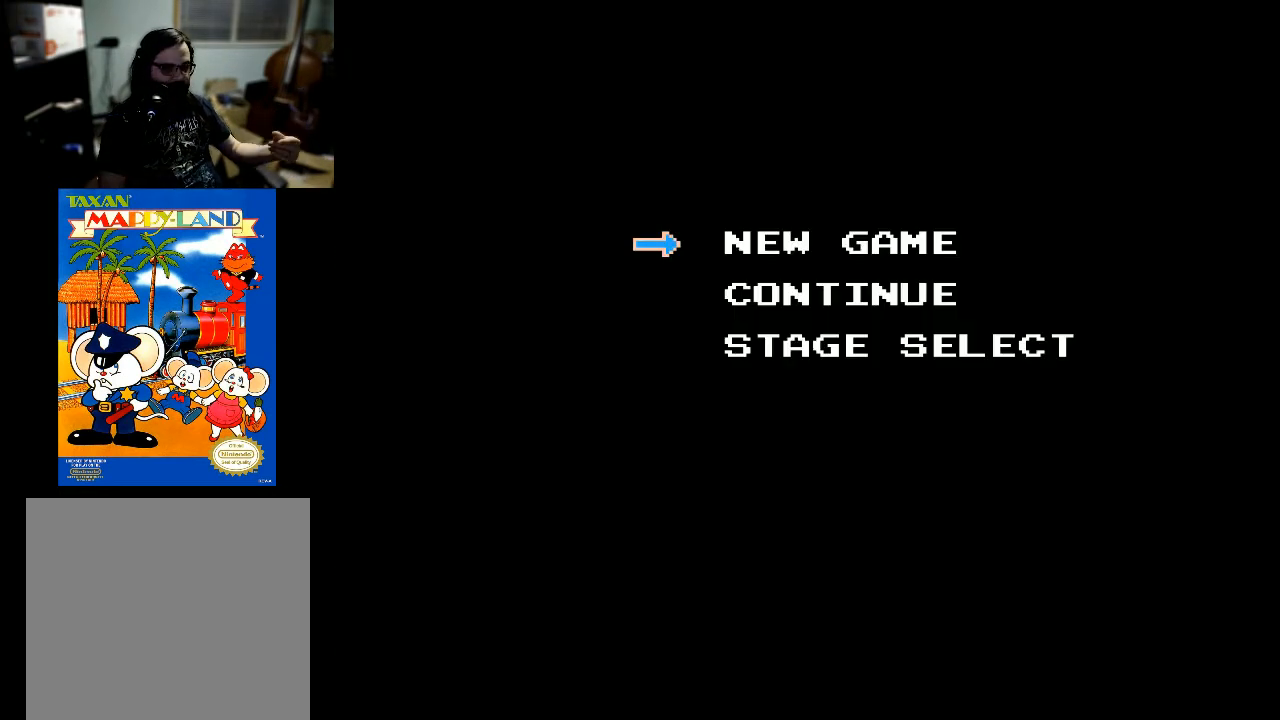
{"buttons": [], "left_stick": "center", "right_stick": "center", "events": []}
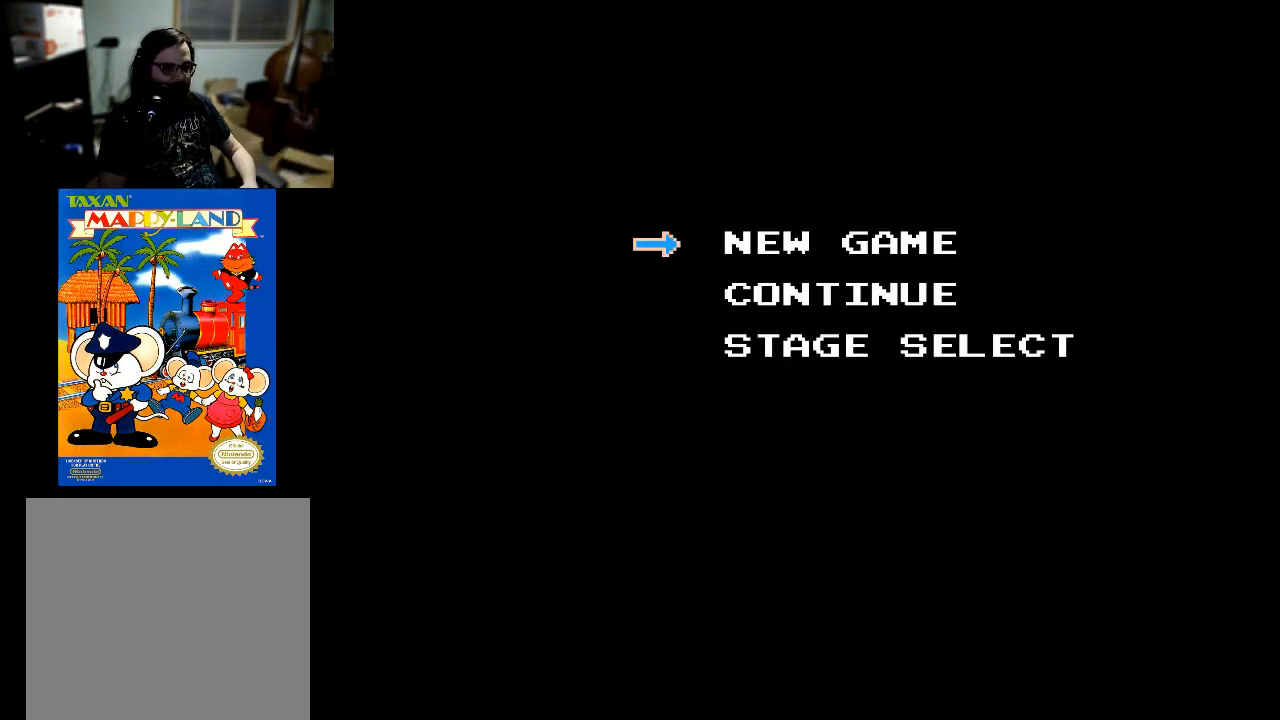
{"buttons": [], "left_stick": "center", "right_stick": "center", "events": [[233, "DPAD_DOWN", "down"], [433, "DPAD_DOWN", "up"]]}
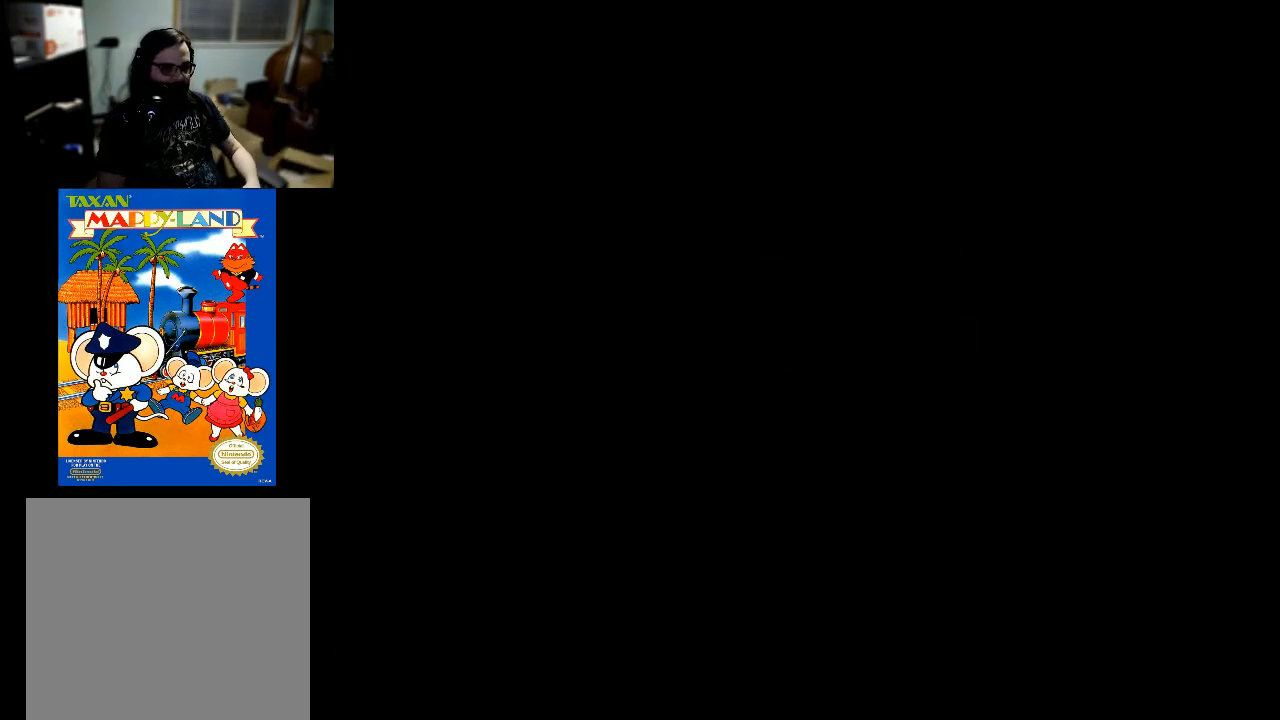
{"buttons": [], "left_stick": "center", "right_stick": "center", "events": [[33, "START", "down"], [233, "START", "up"]]}
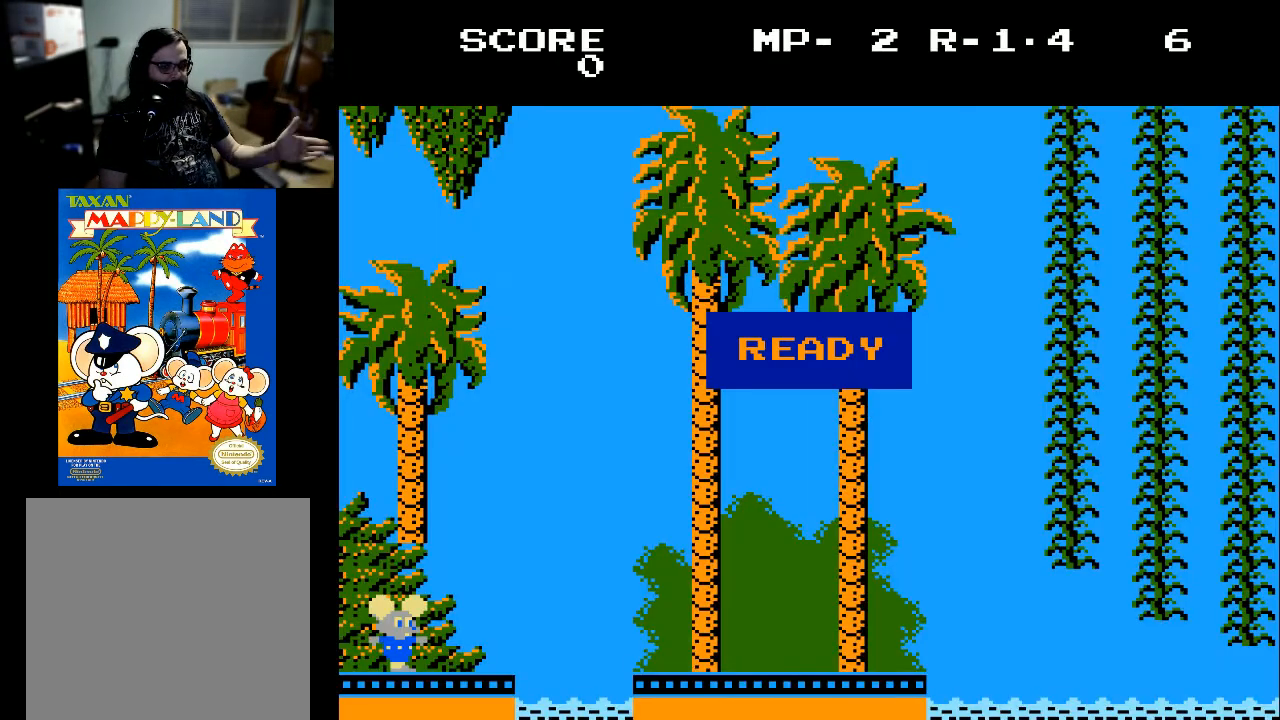
{"buttons": [], "left_stick": "center", "right_stick": "center", "events": [[367, "A", "down"], [467, "A", "up"]]}
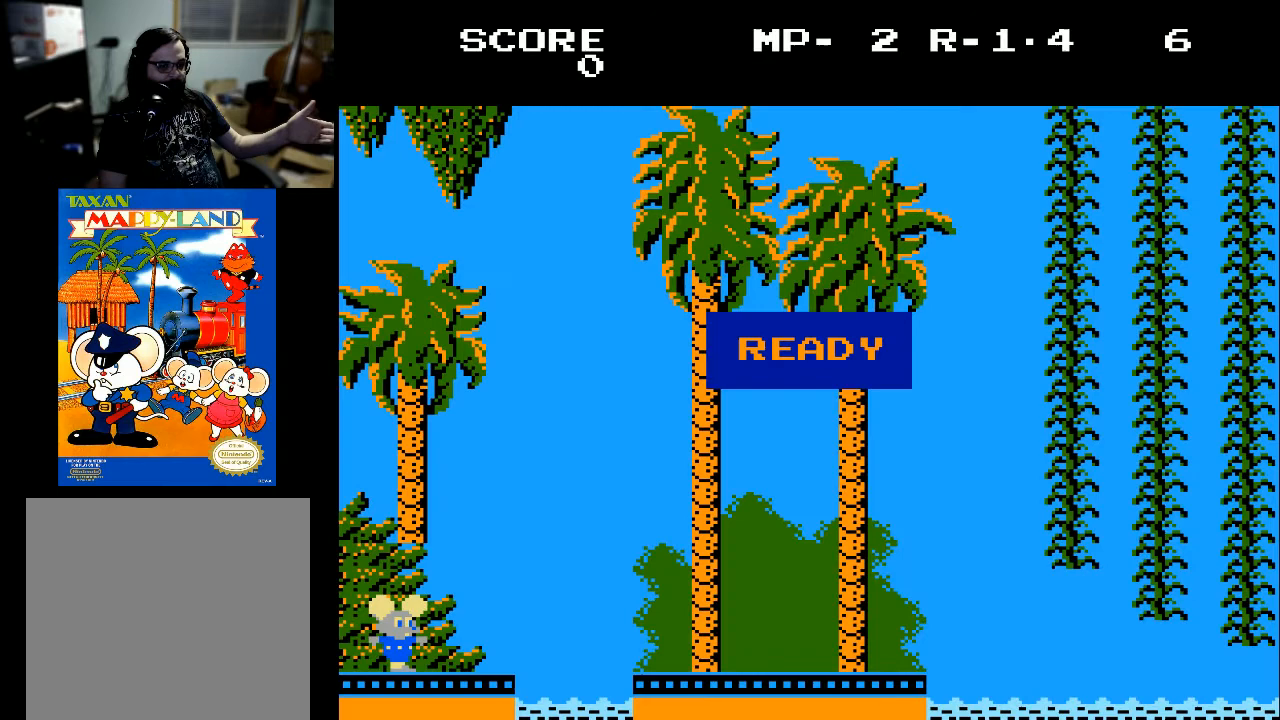
{"buttons": [], "left_stick": "center", "right_stick": "center", "events": []}
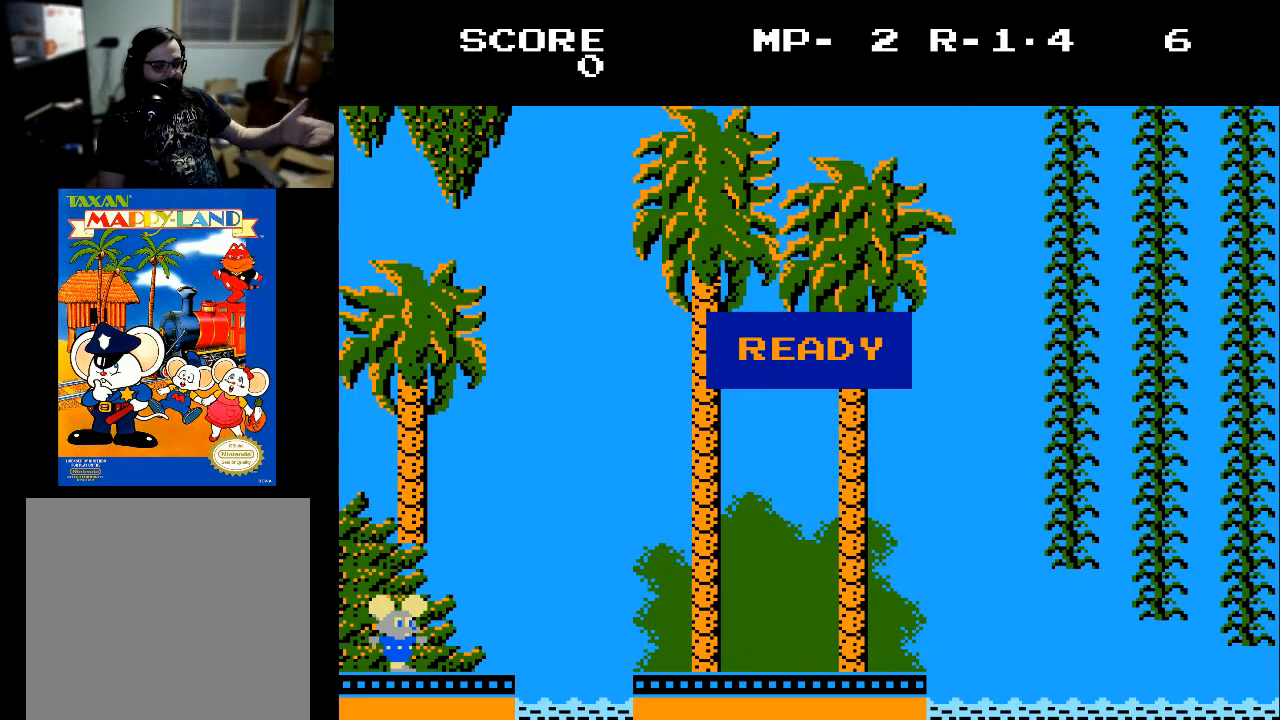
{"buttons": [], "left_stick": "center", "right_stick": "center", "events": [[333, "left_stick", "down"], [467, "left_stick", "center"]]}
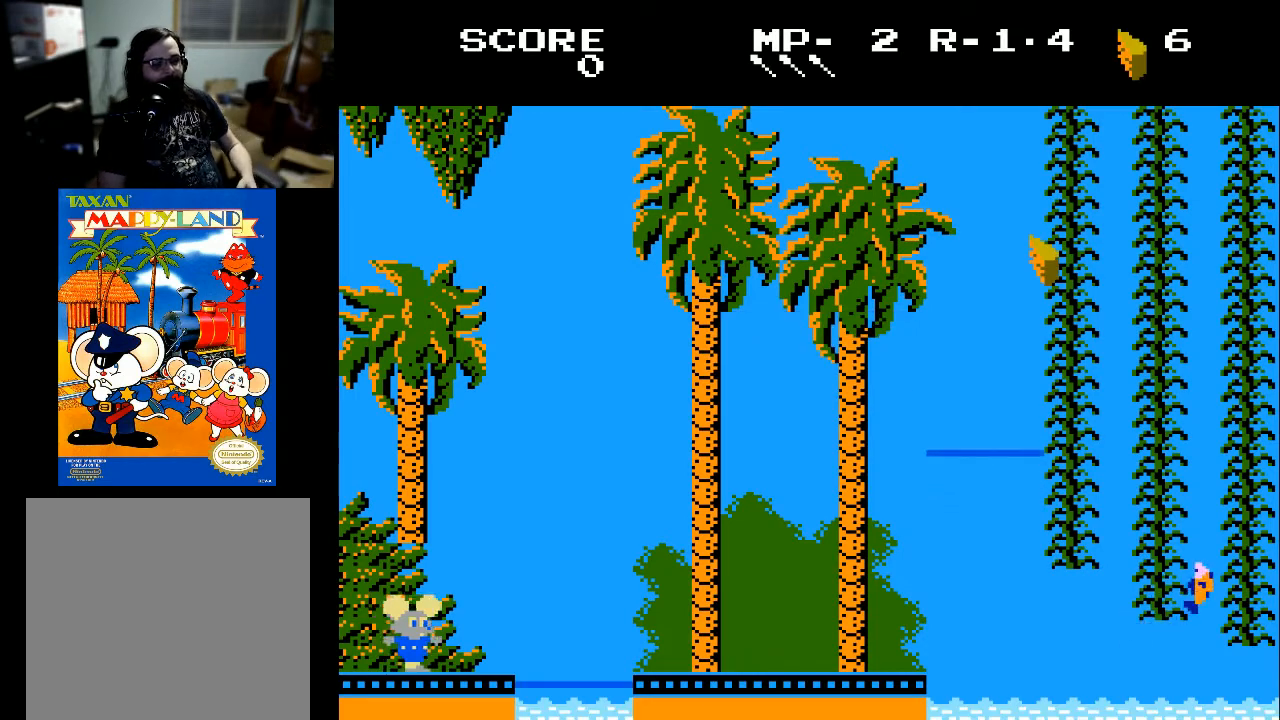
{"buttons": ["DPAD_RIGHT"], "left_stick": "center", "right_stick": "center", "events": [[67, "DPAD_RIGHT", "down"]]}
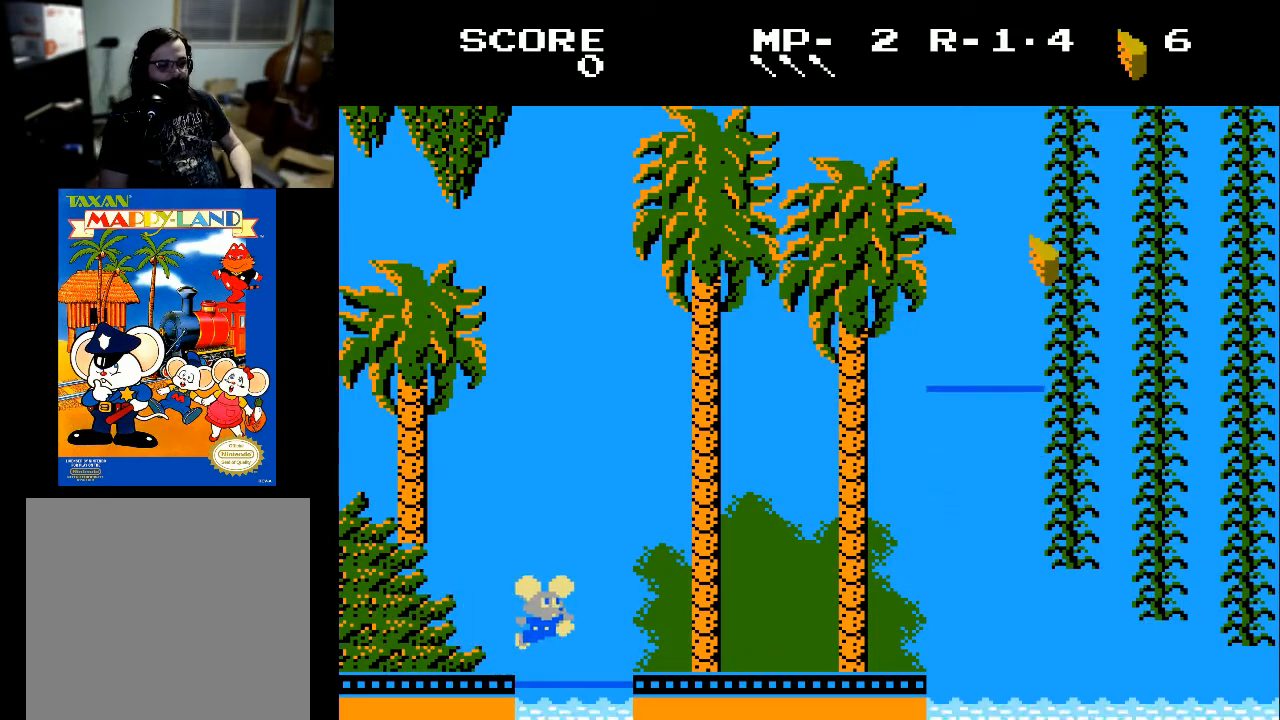
{"buttons": ["DPAD_RIGHT"], "left_stick": "center", "right_stick": "center", "events": []}
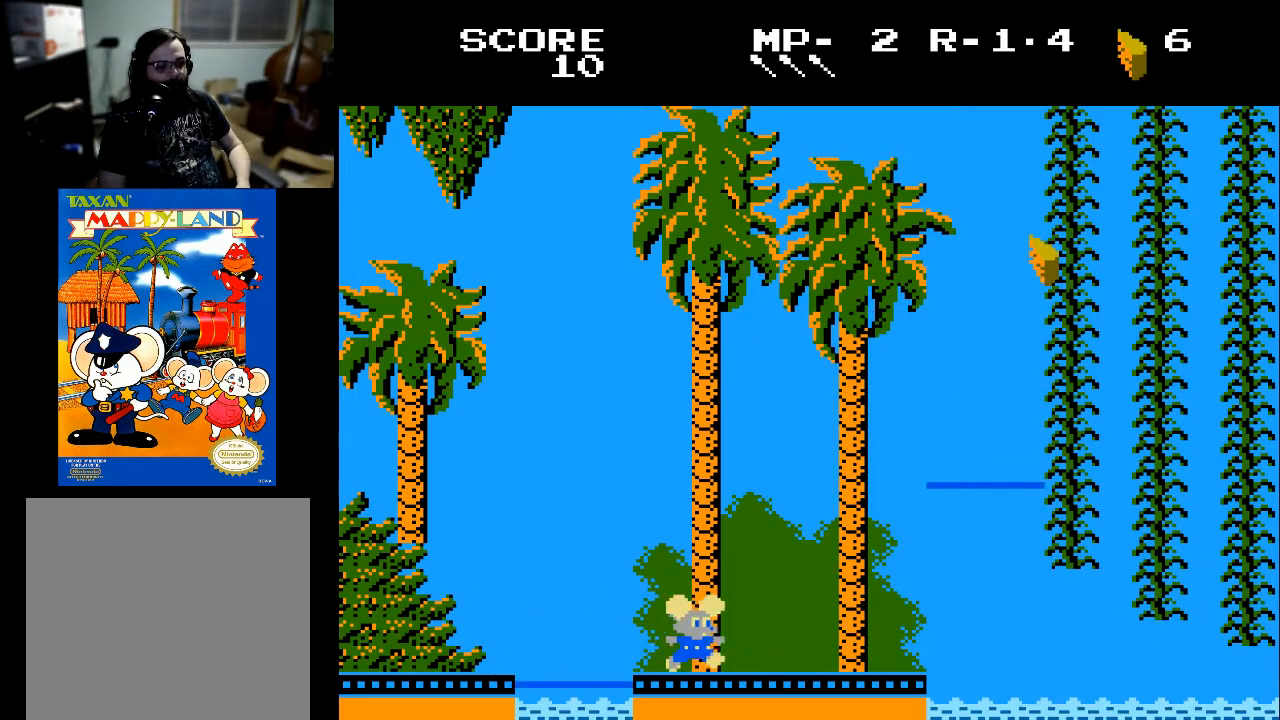
{"buttons": ["DPAD_RIGHT"], "left_stick": "center", "right_stick": "center", "events": []}
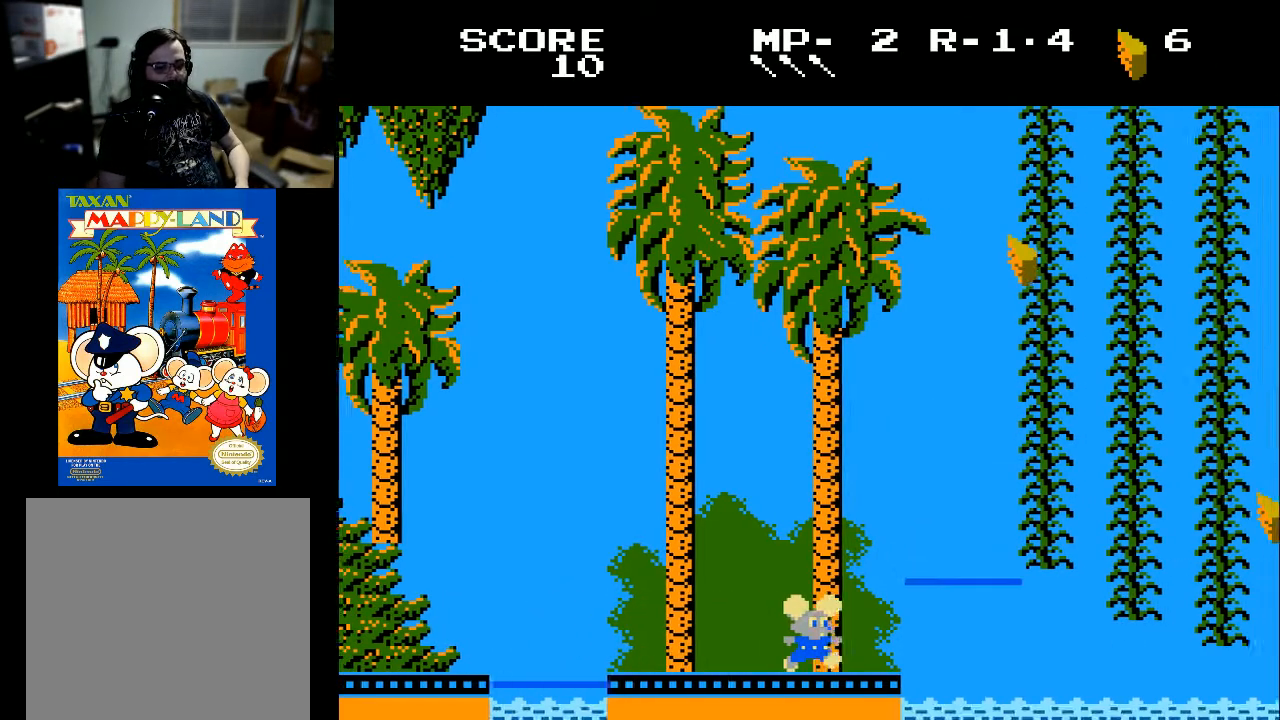
{"buttons": ["DPAD_RIGHT"], "left_stick": "center", "right_stick": "center", "events": [[200, "DPAD_RIGHT", "up"], [500, "DPAD_RIGHT", "down"]]}
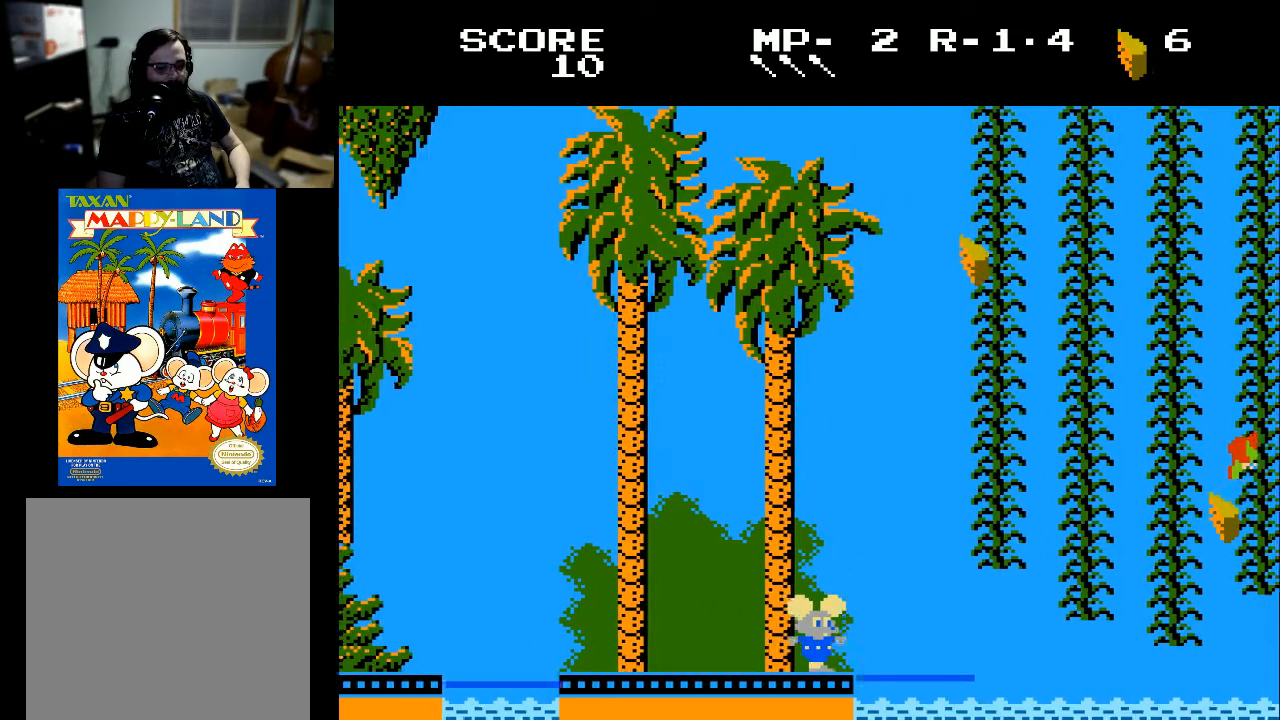
{"buttons": [], "left_stick": "center", "right_stick": "center", "events": [[467, "DPAD_RIGHT", "up"]]}
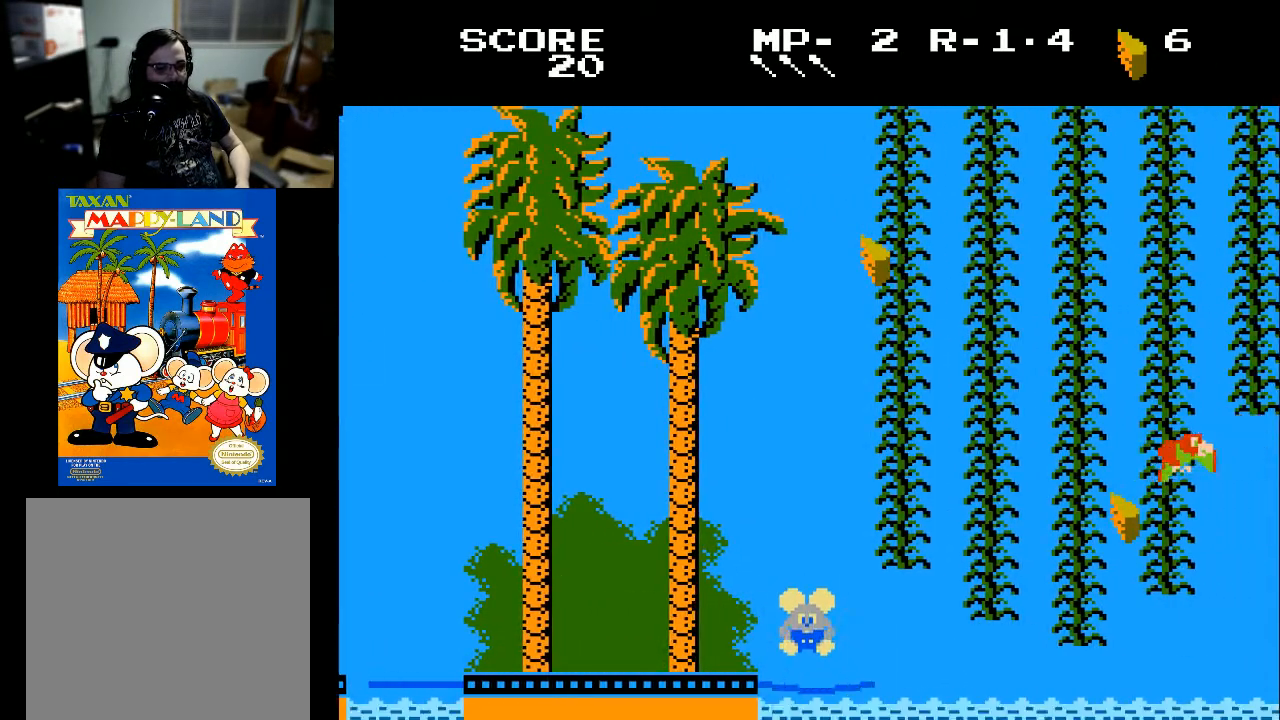
{"buttons": [], "left_stick": "center", "right_stick": "center", "events": []}
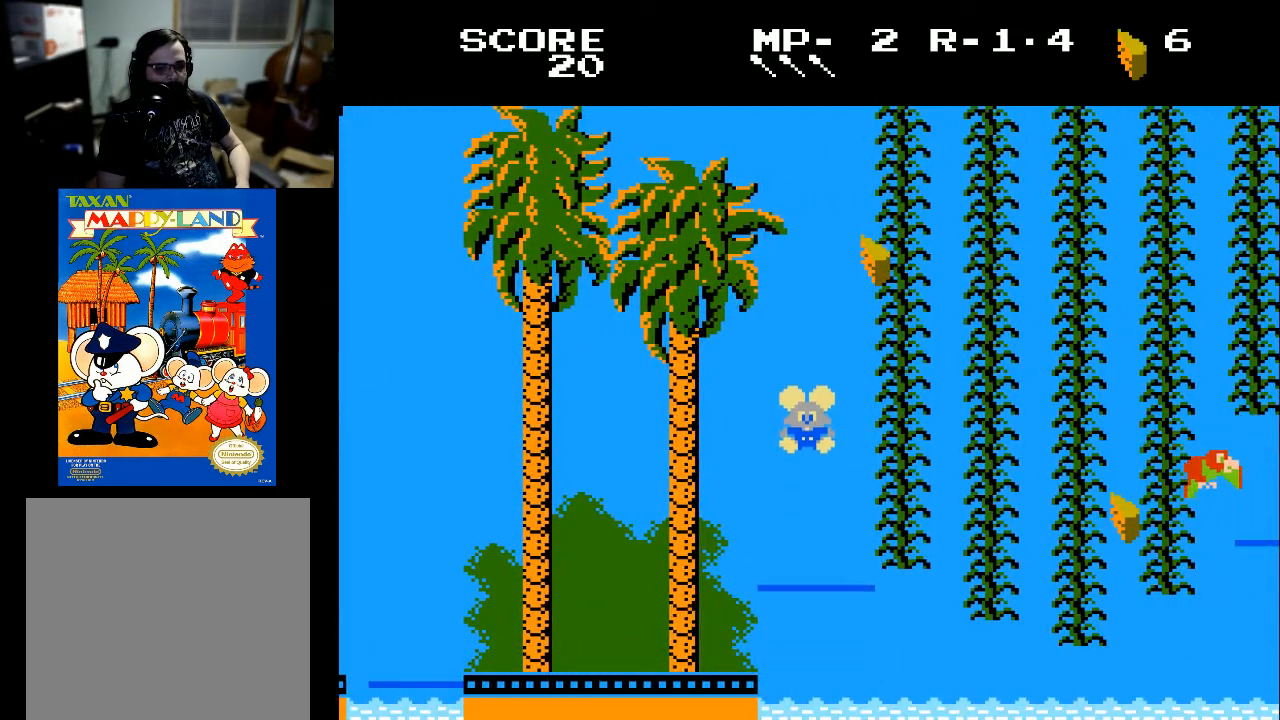
{"buttons": ["DPAD_RIGHT"], "left_stick": "center", "right_stick": "center", "events": [[433, "DPAD_RIGHT", "down"]]}
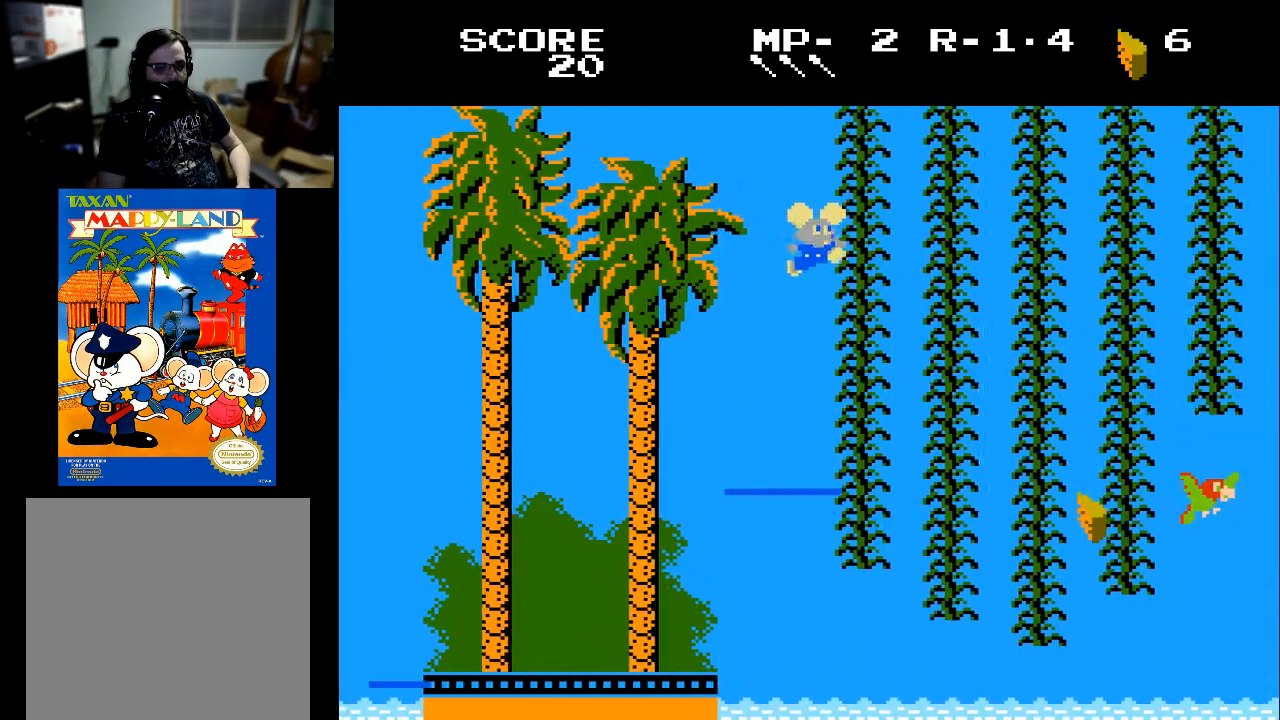
{"buttons": ["DPAD_UP"], "left_stick": "center", "right_stick": "center", "events": [[133, "DPAD_RIGHT", "up"], [400, "DPAD_UP", "down"]]}
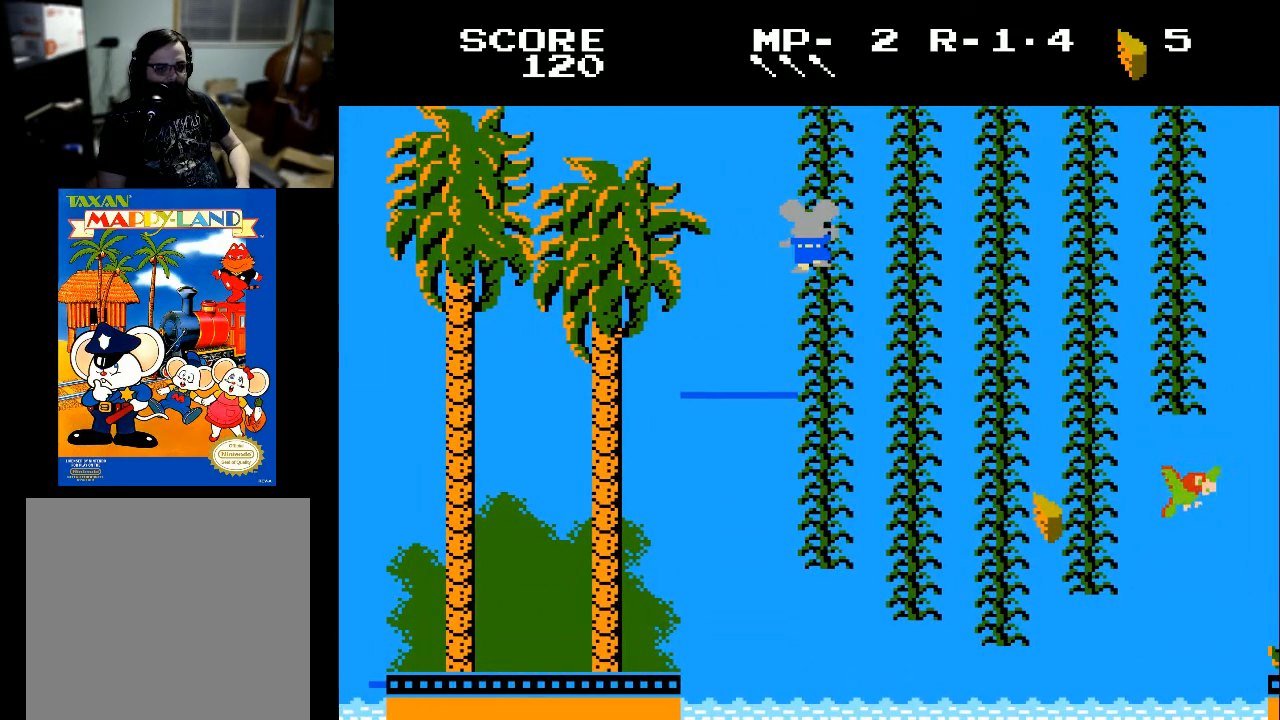
{"buttons": [], "left_stick": "center", "right_stick": "center", "events": [[67, "DPAD_UP", "up"], [100, "DPAD_RIGHT", "down"], [267, "DPAD_RIGHT", "up"]]}
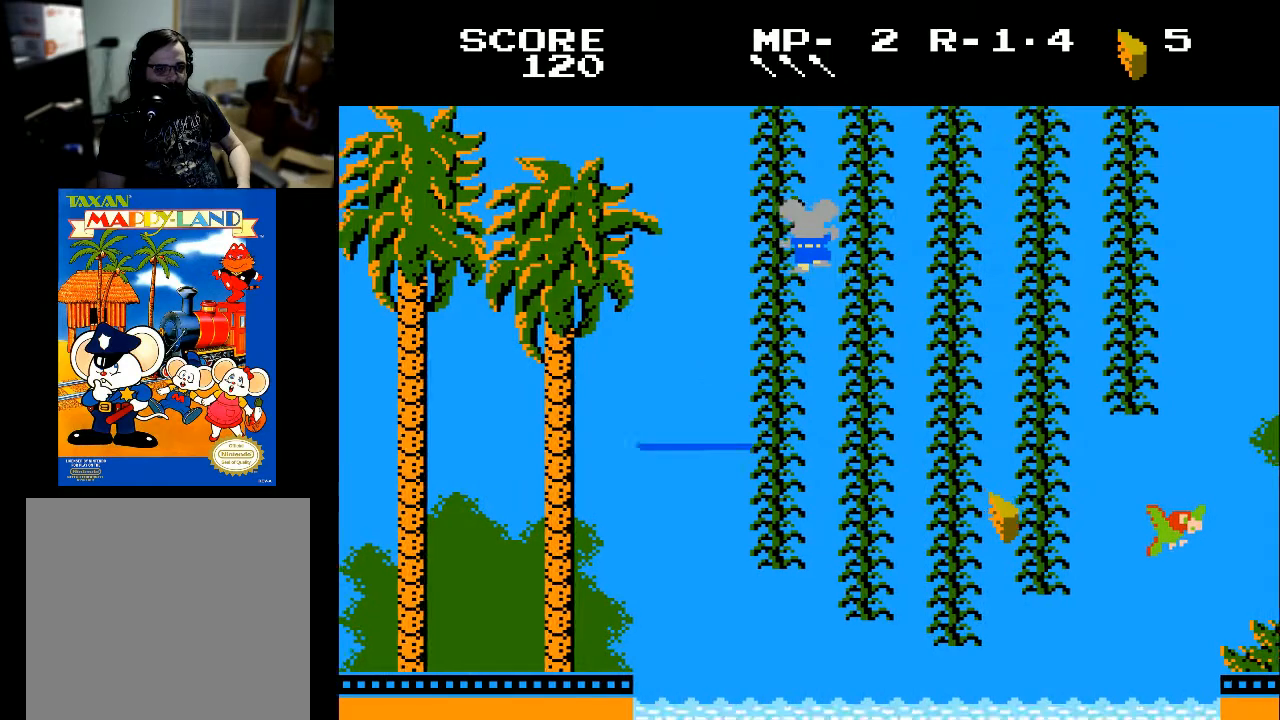
{"buttons": [], "left_stick": "center", "right_stick": "center", "events": [[67, "DPAD_RIGHT", "down"], [267, "DPAD_RIGHT", "up"]]}
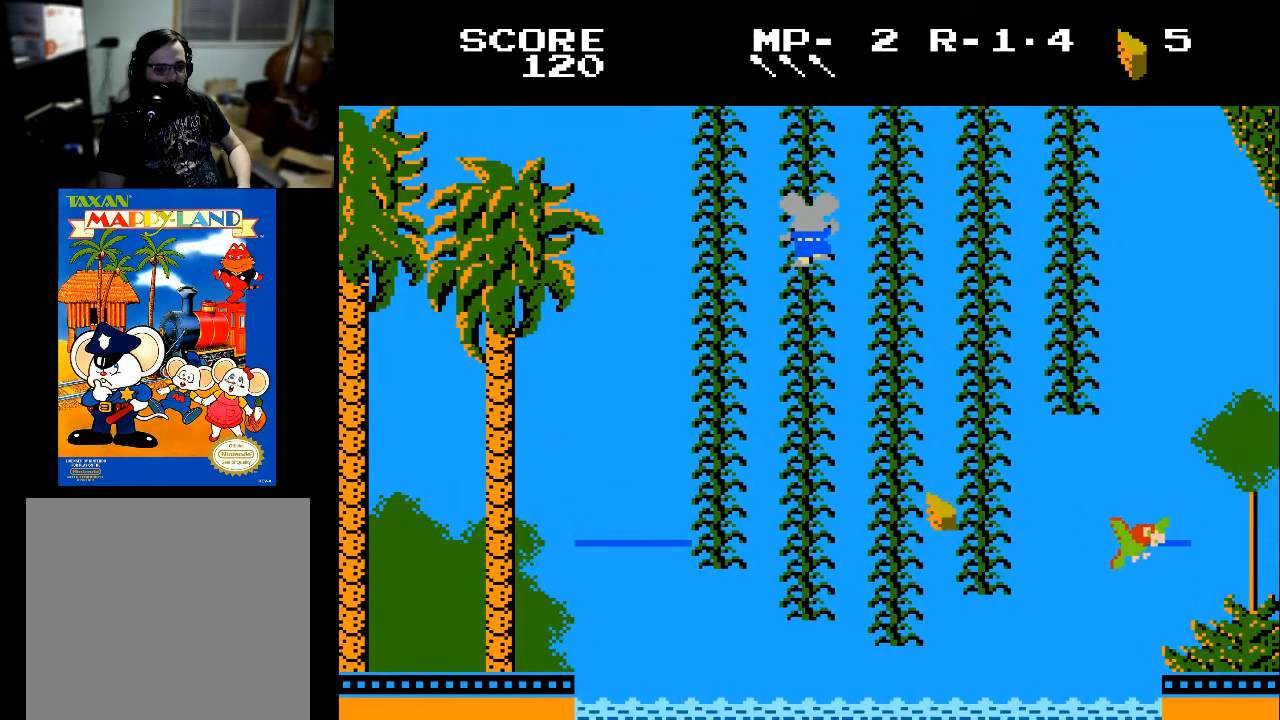
{"buttons": ["DPAD_DOWN"], "left_stick": "center", "right_stick": "center", "events": [[167, "DPAD_DOWN", "down"]]}
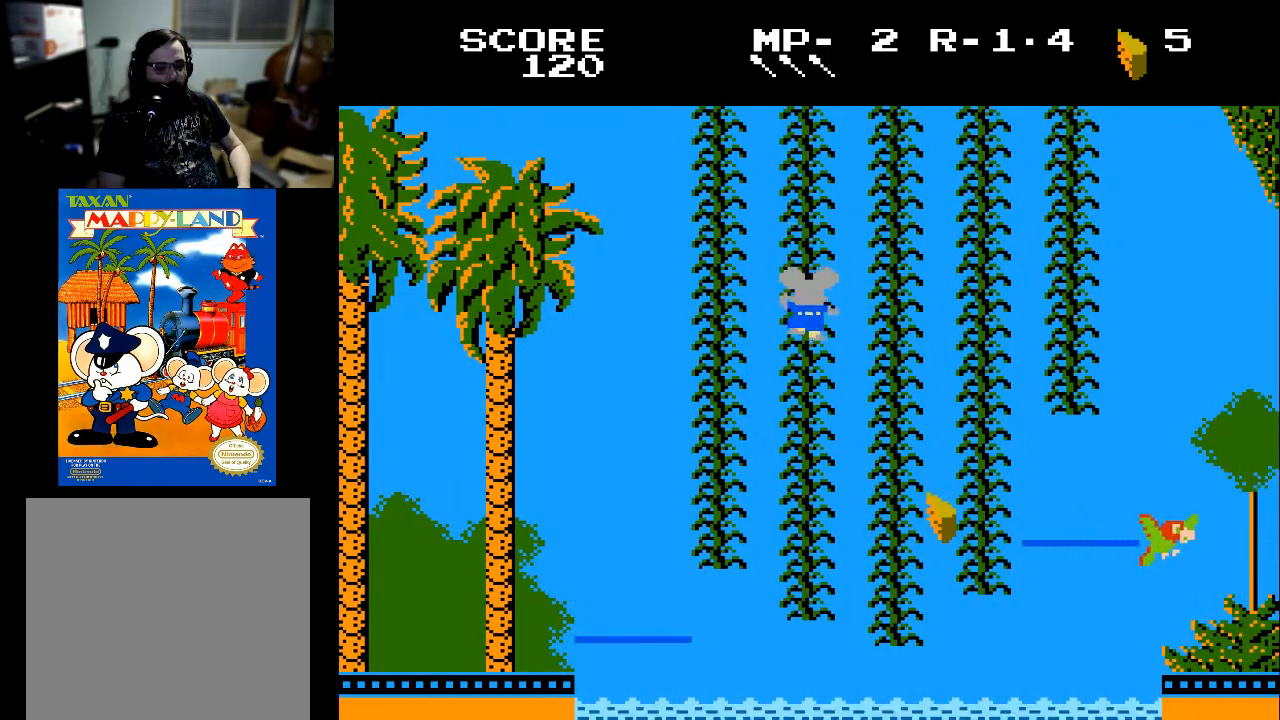
{"buttons": ["DPAD_DOWN"], "left_stick": "center", "right_stick": "center", "events": []}
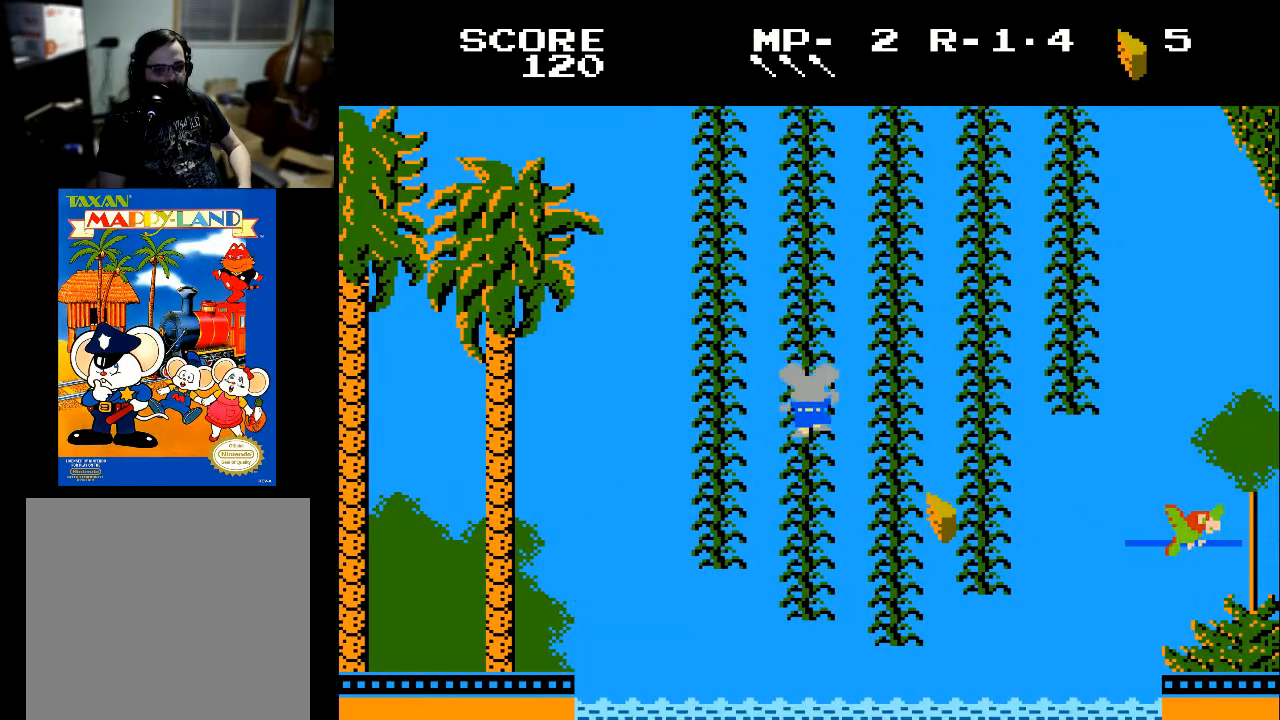
{"buttons": ["DPAD_DOWN"], "left_stick": "center", "right_stick": "center", "events": []}
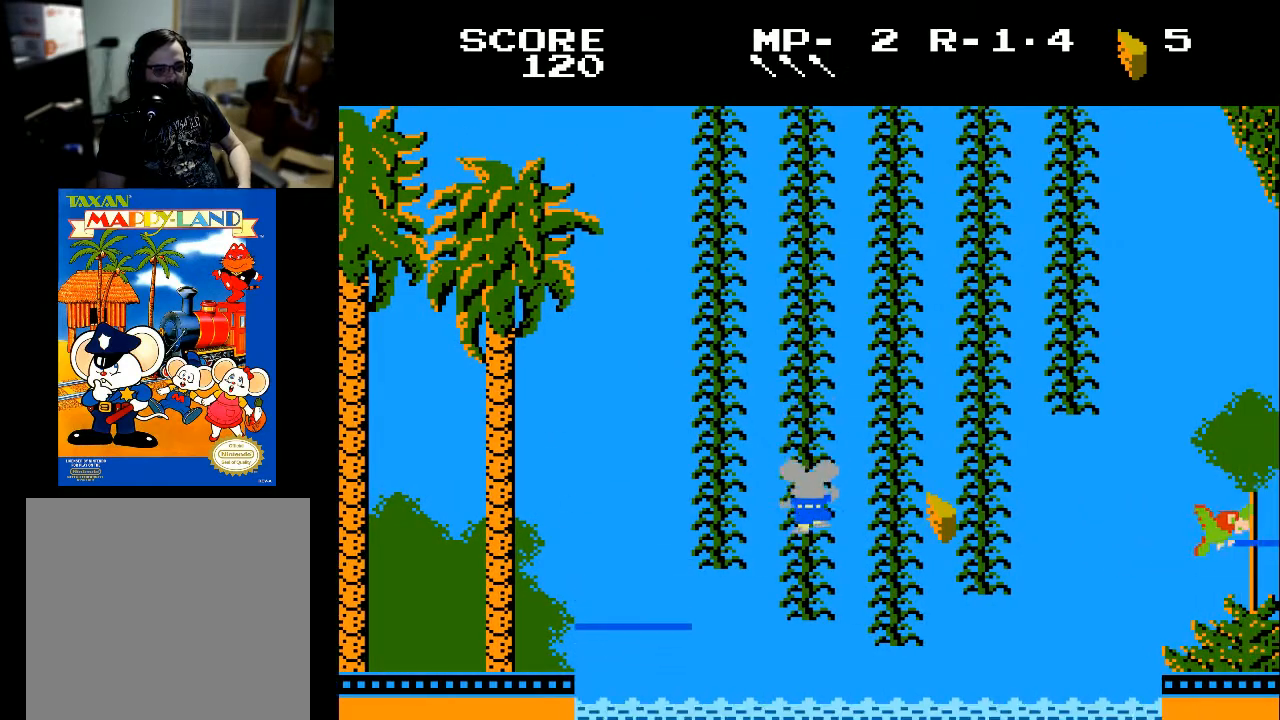
{"buttons": ["DPAD_RIGHT"], "left_stick": "center", "right_stick": "center", "events": [[100, "DPAD_DOWN", "up"], [167, "DPAD_RIGHT", "down"]]}
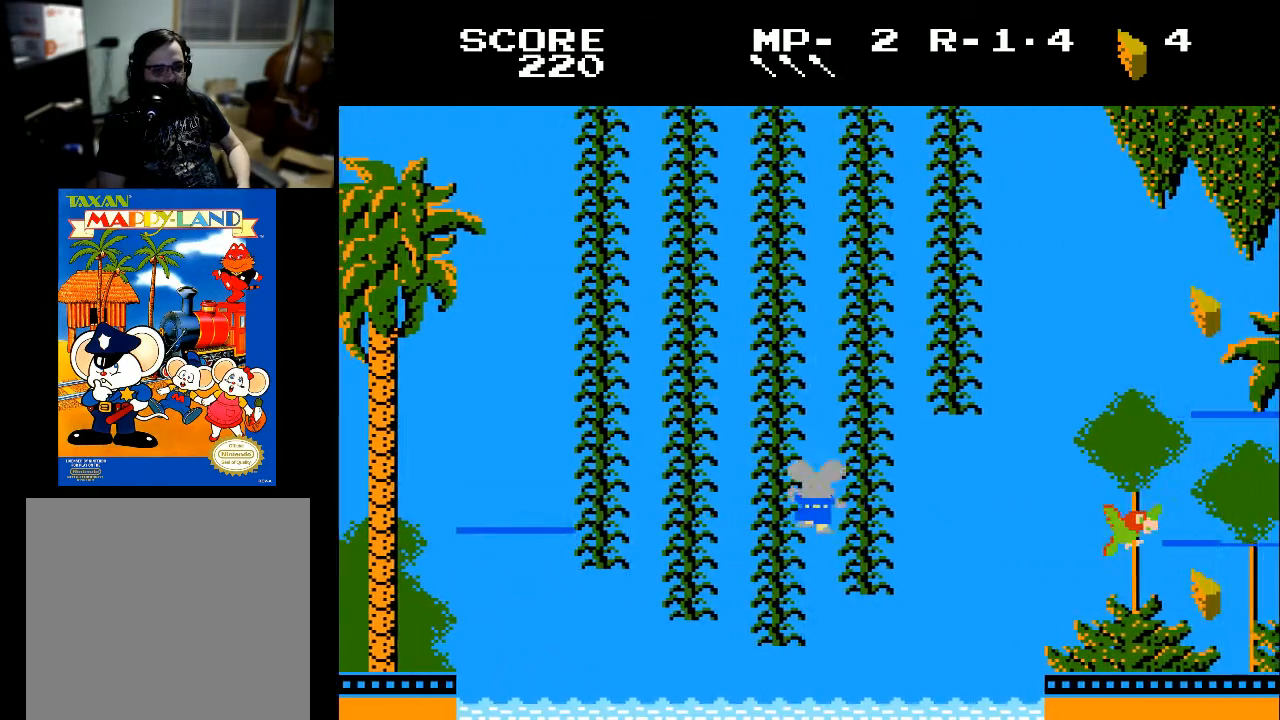
{"buttons": ["DPAD_UP"], "left_stick": "center", "right_stick": "center", "events": [[100, "DPAD_RIGHT", "up"], [433, "DPAD_UP", "down"]]}
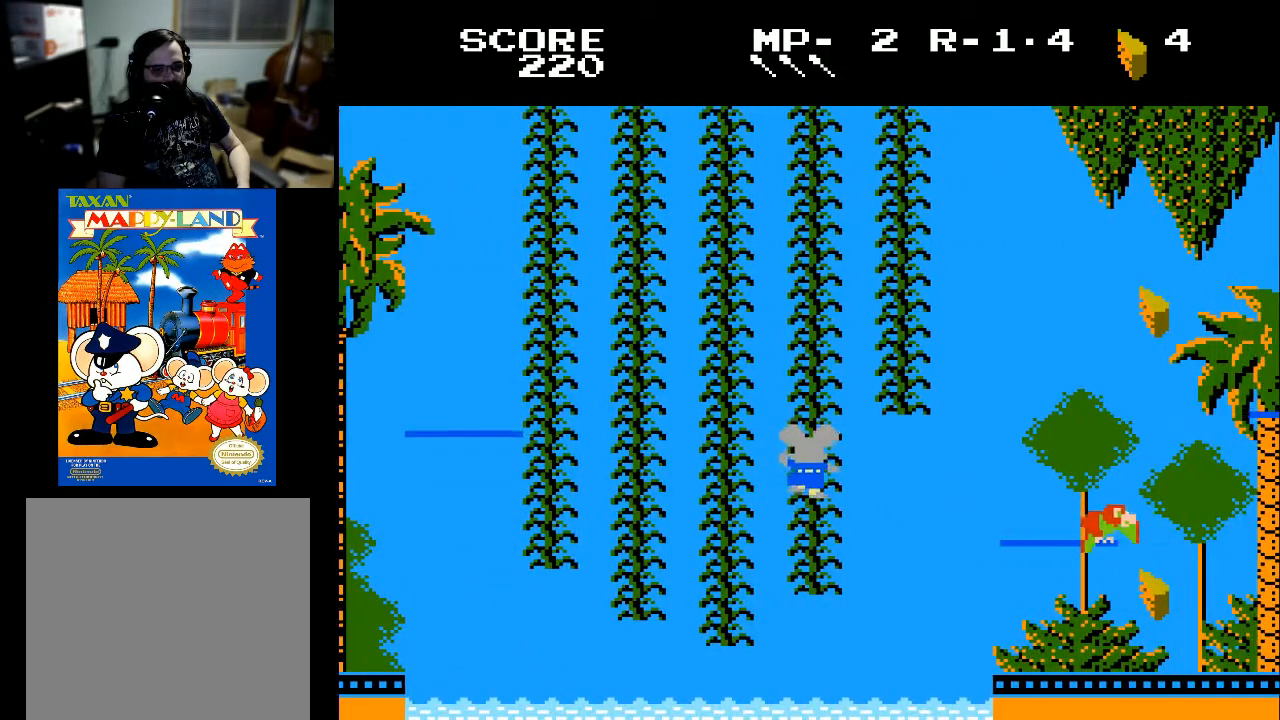
{"buttons": ["DPAD_UP"], "left_stick": "center", "right_stick": "center", "events": []}